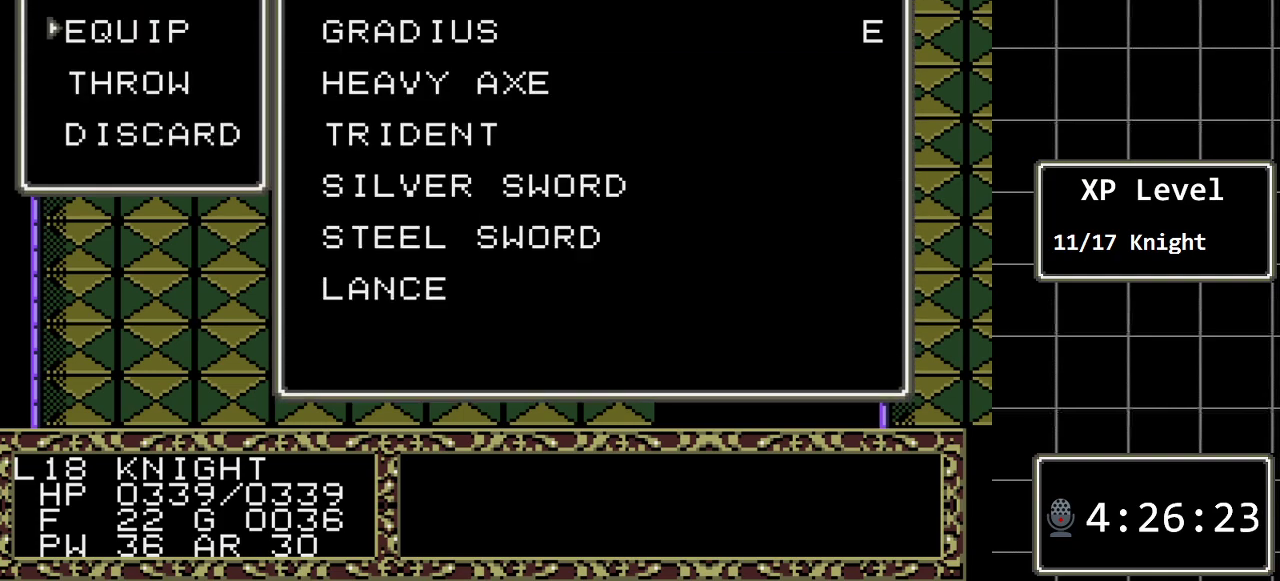
Gameplay with a controller (Xbox layout); each line is a JSON object with the inputs held at the frame after it. "events" lists button and stick changes between this image and that frame as [ms after this image, input, new state], when the widget could be followed in between. Not read: L1 L2 L3 R1 R2 R3.
{"buttons": ["DPAD_DOWN"], "events": [[83, "DPAD_DOWN", "down"], [200, "DPAD_DOWN", "up"], [233, "C", "down"], [367, "C", "up"], [400, "DPAD_DOWN", "down"]]}
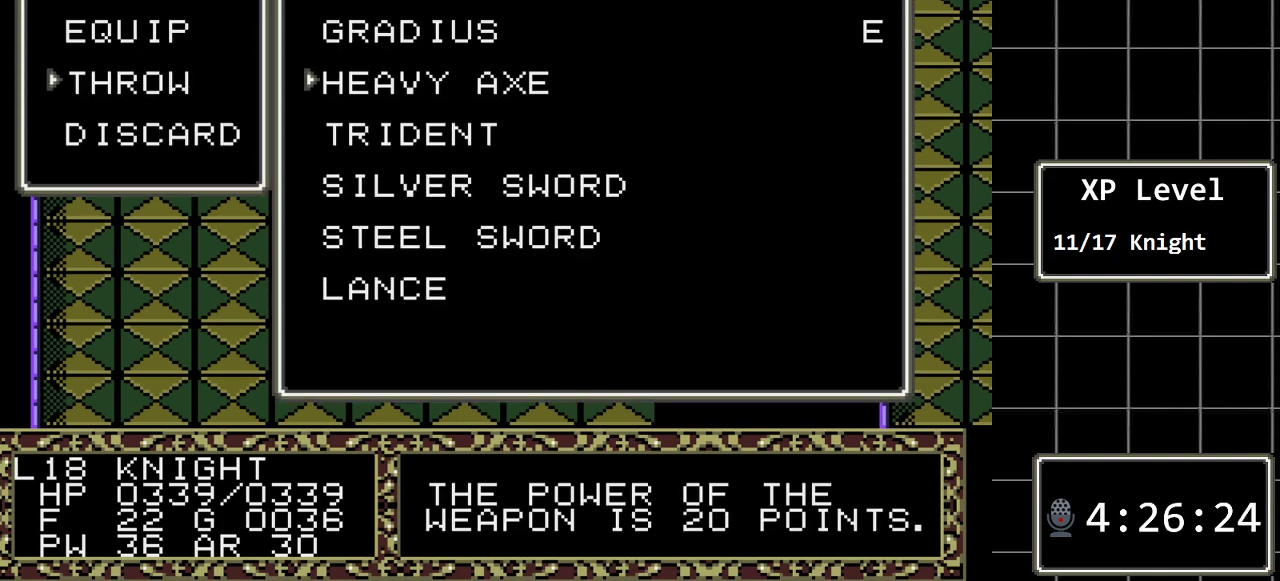
{"buttons": [], "events": [[67, "DPAD_DOWN", "up"], [150, "DPAD_DOWN", "down"], [250, "DPAD_DOWN", "up"], [350, "DPAD_DOWN", "down"], [500, "DPAD_DOWN", "up"]]}
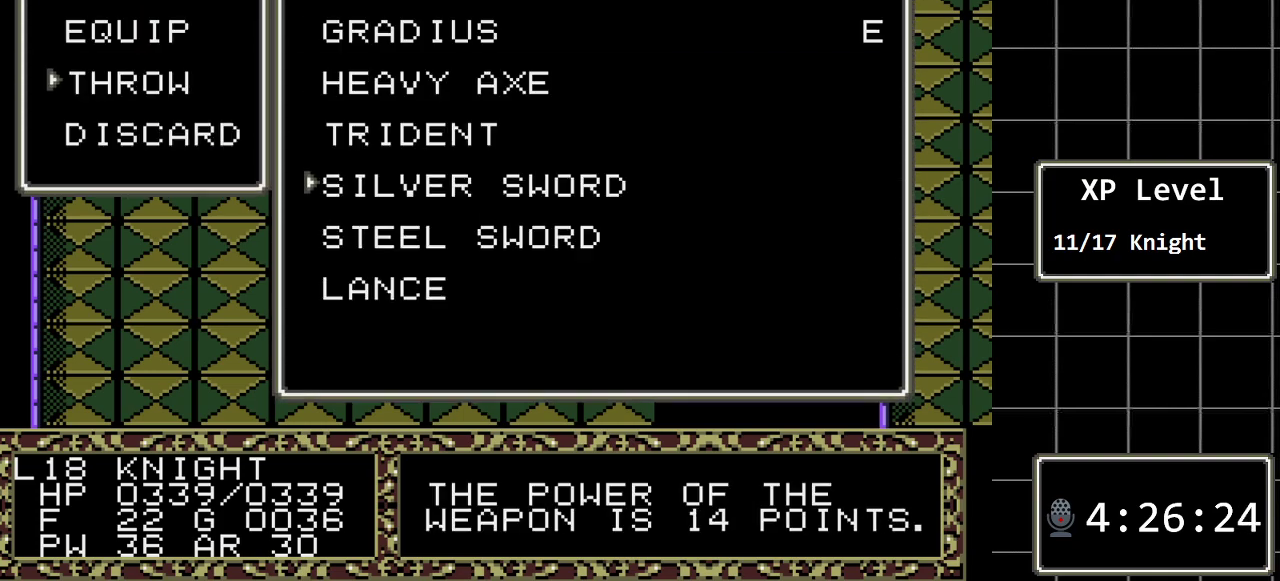
{"buttons": ["DPAD_UP"], "events": [[450, "DPAD_UP", "down"]]}
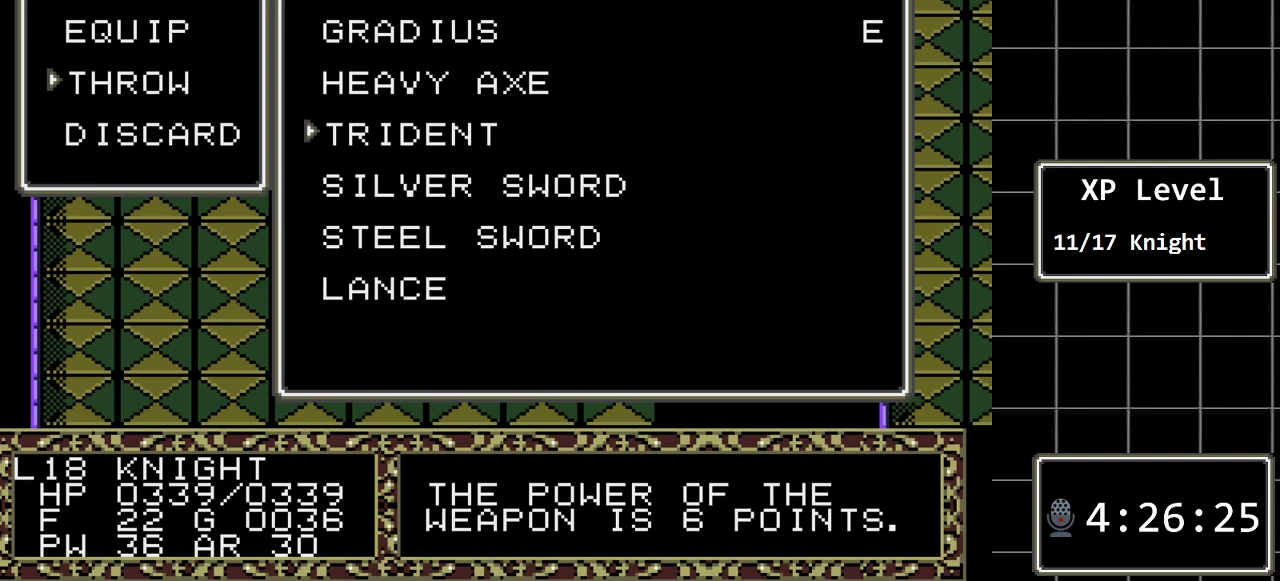
{"buttons": [], "events": [[83, "DPAD_UP", "up"]]}
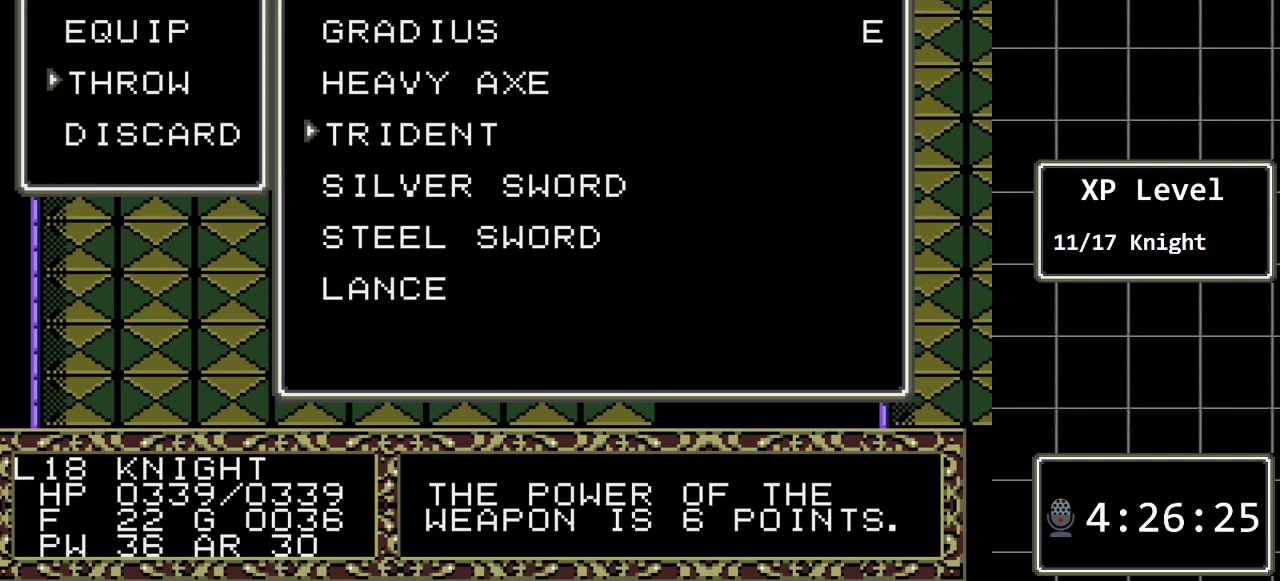
{"buttons": [], "events": []}
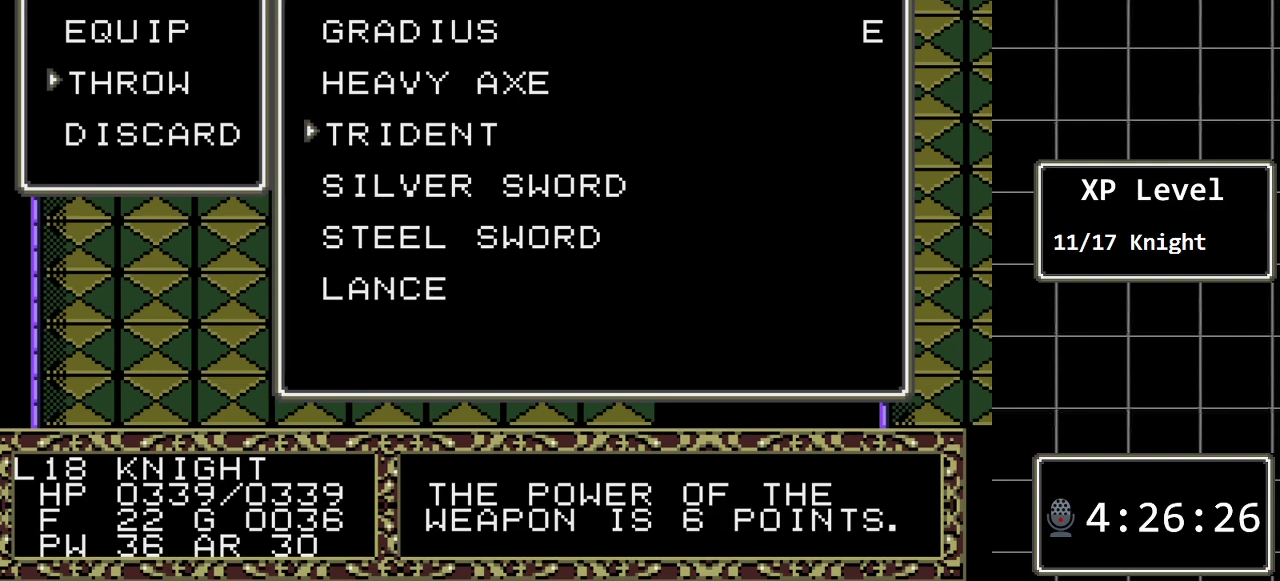
{"buttons": [], "events": []}
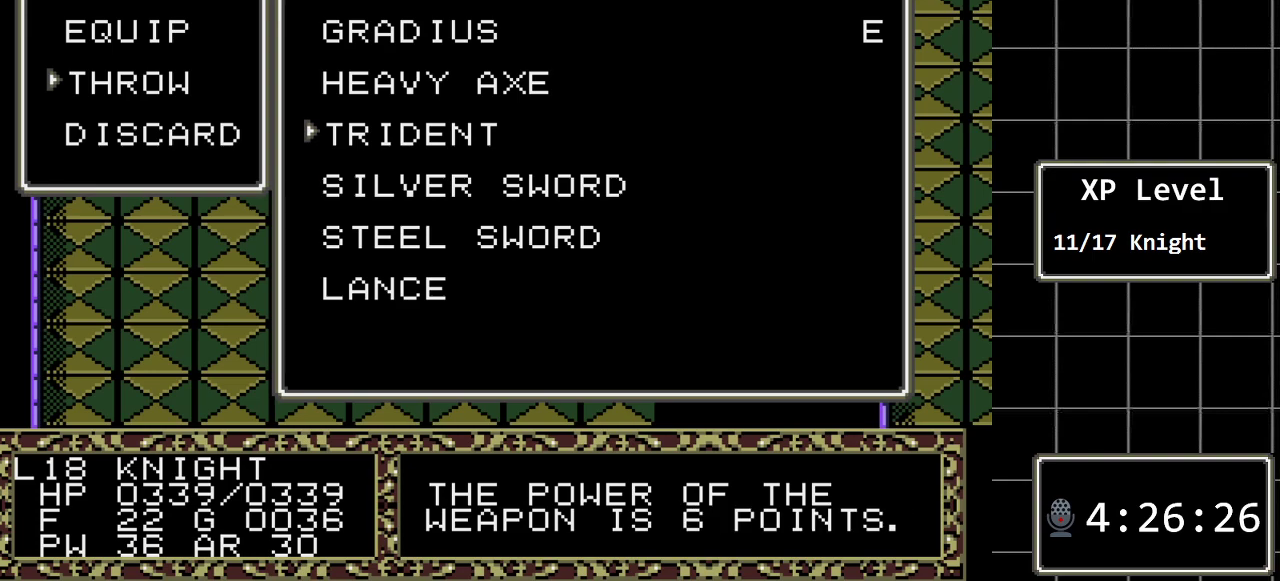
{"buttons": [], "events": []}
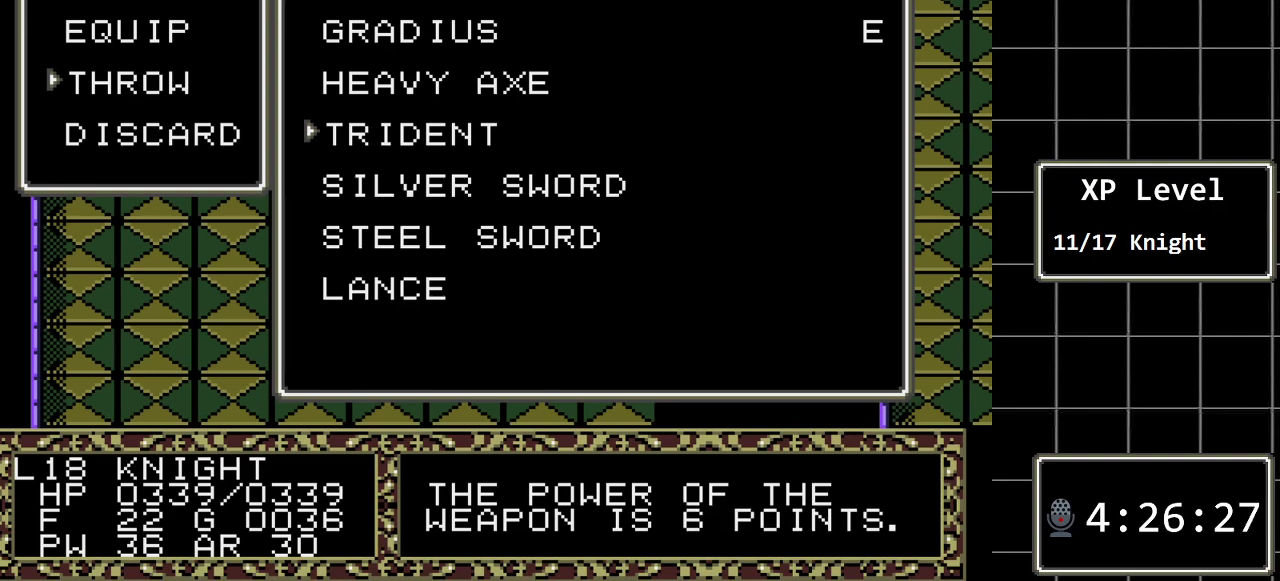
{"buttons": [], "events": []}
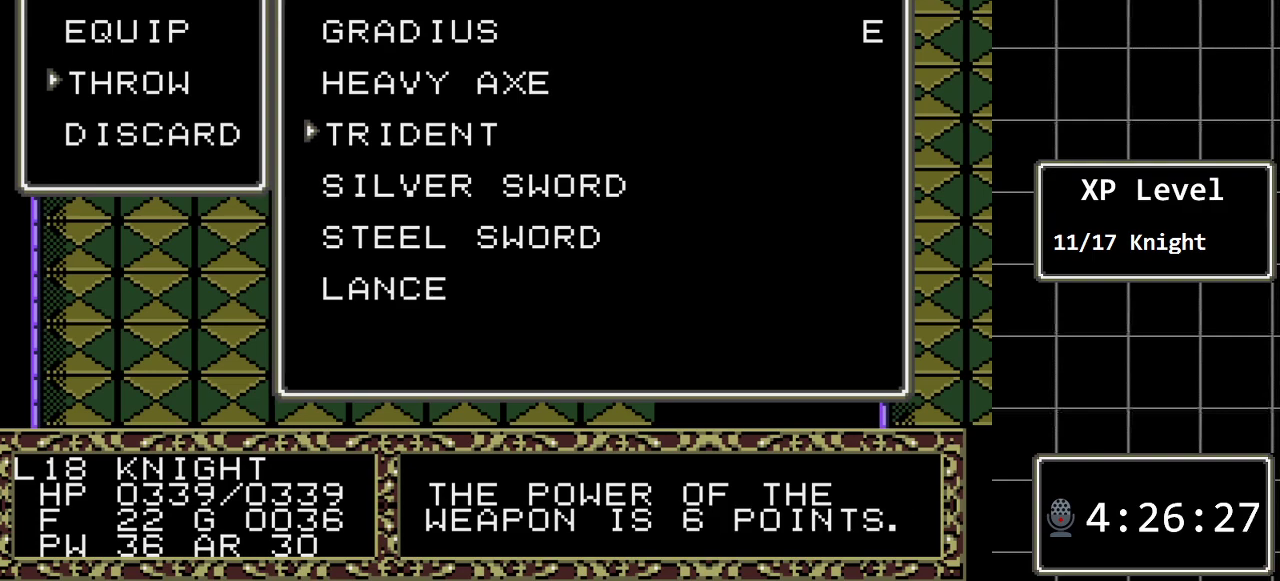
{"buttons": [], "events": []}
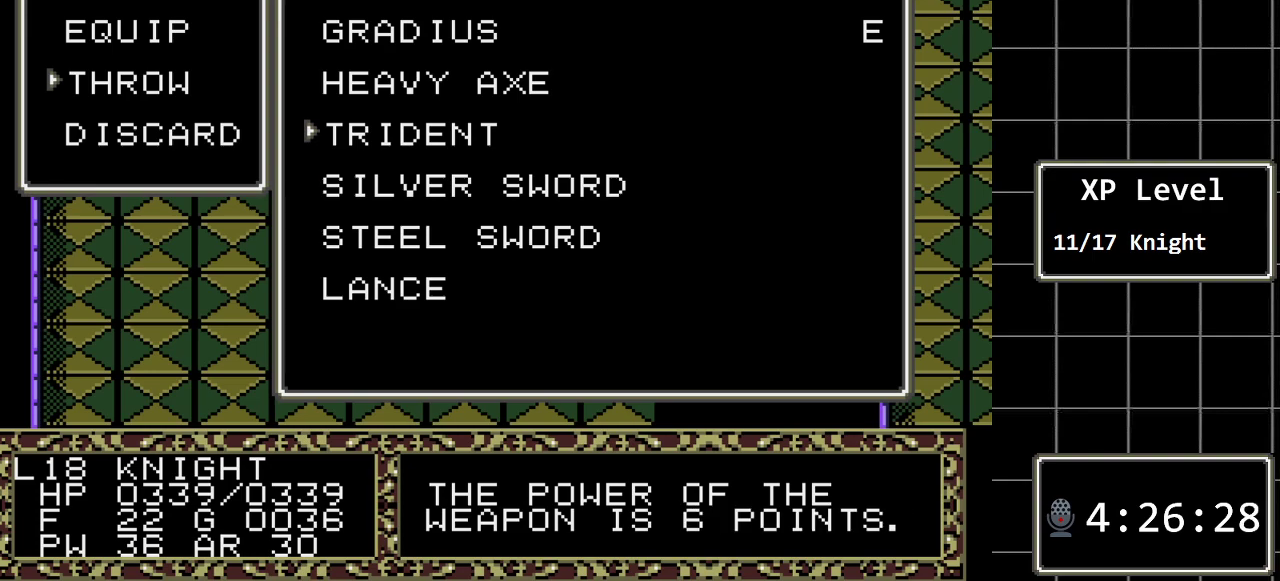
{"buttons": [], "events": [[33, "DPAD_UP", "down"], [217, "DPAD_UP", "up"], [283, "DPAD_UP", "down"], [450, "DPAD_UP", "up"]]}
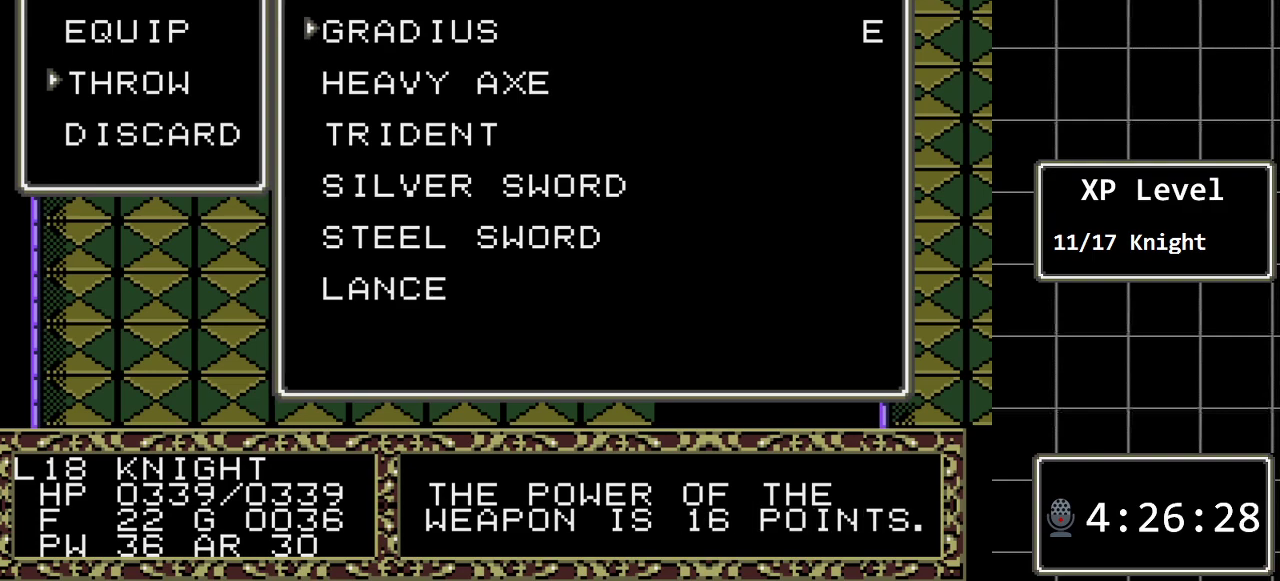
{"buttons": ["DPAD_DOWN"], "events": [[133, "DPAD_DOWN", "down"], [233, "DPAD_DOWN", "up"], [383, "DPAD_DOWN", "down"]]}
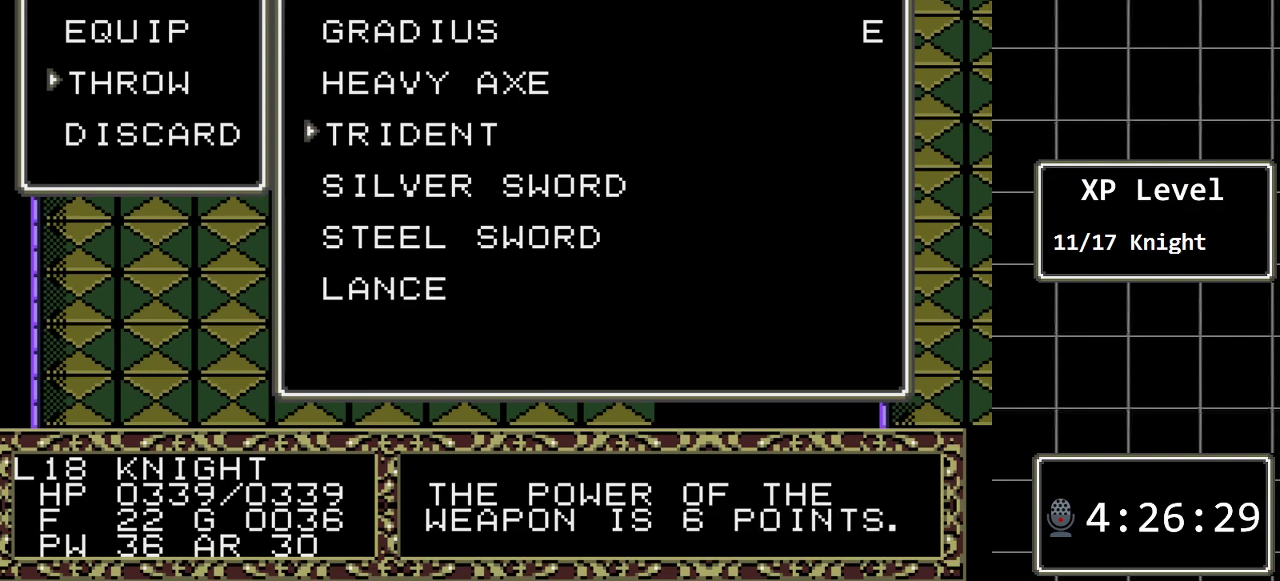
{"buttons": [], "events": [[17, "DPAD_DOWN", "up"]]}
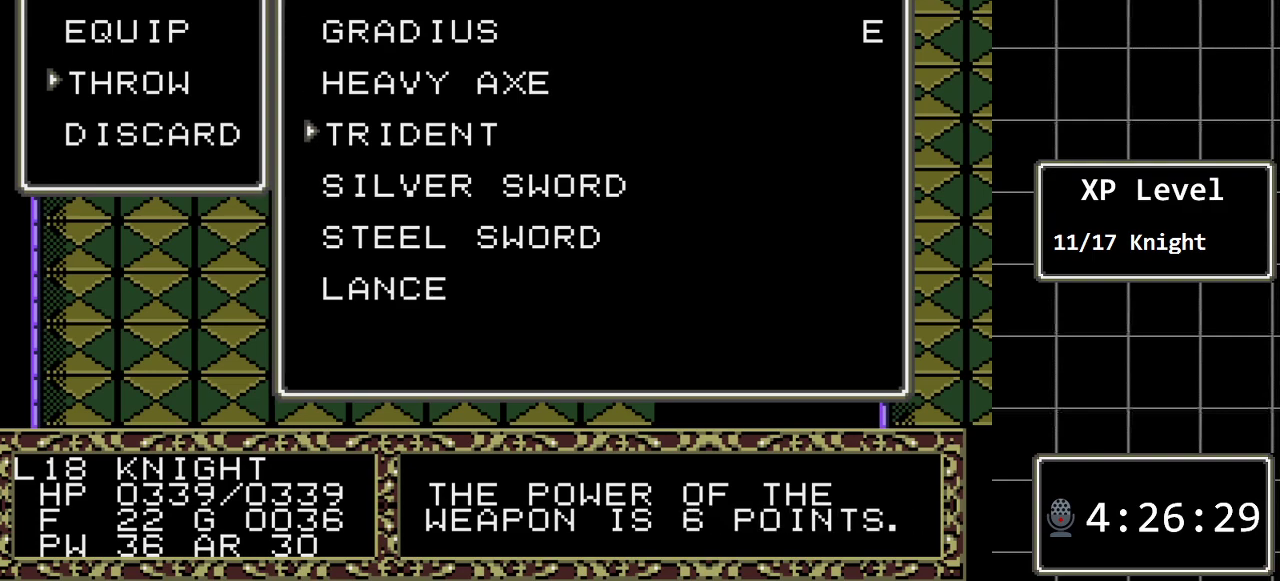
{"buttons": [], "events": []}
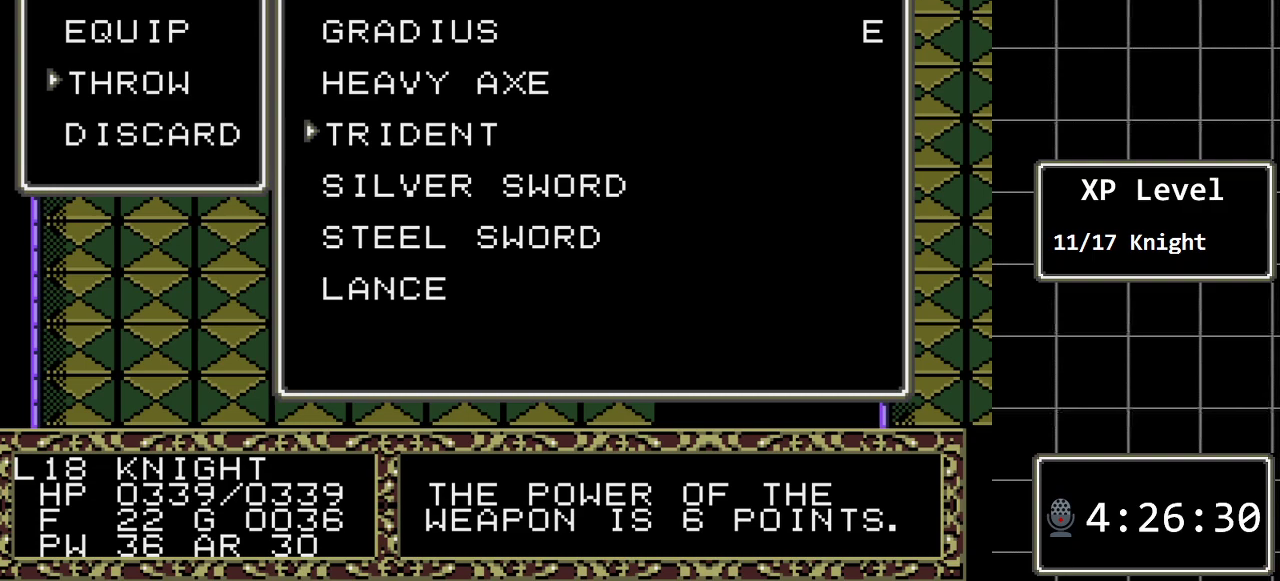
{"buttons": [], "events": []}
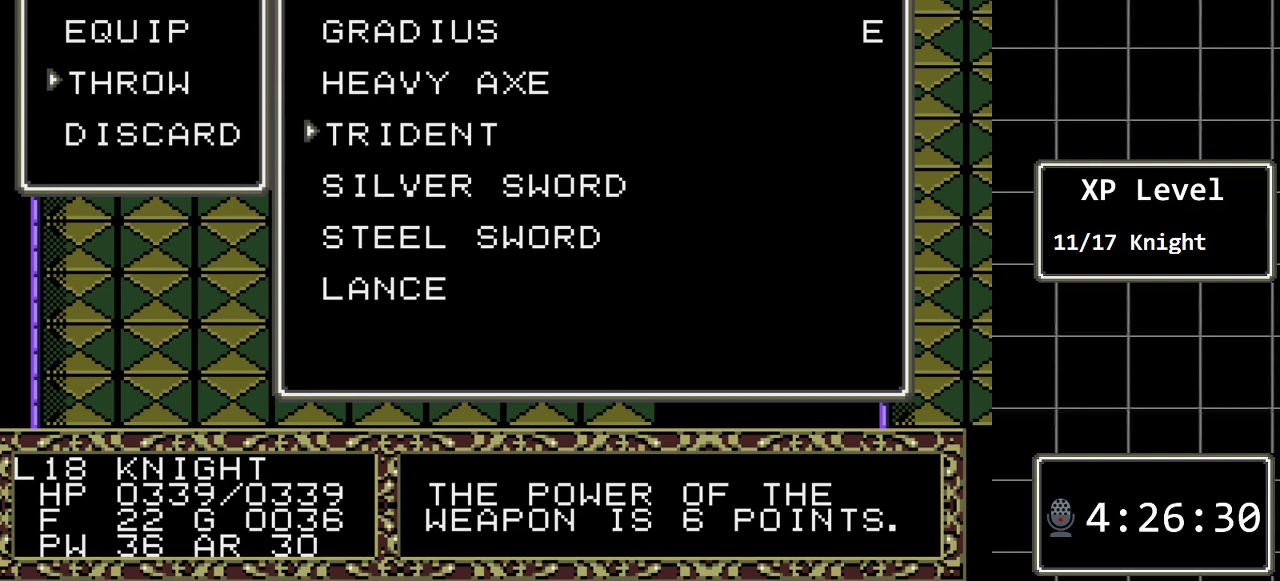
{"buttons": ["DPAD_DOWN"], "events": [[467, "DPAD_DOWN", "down"]]}
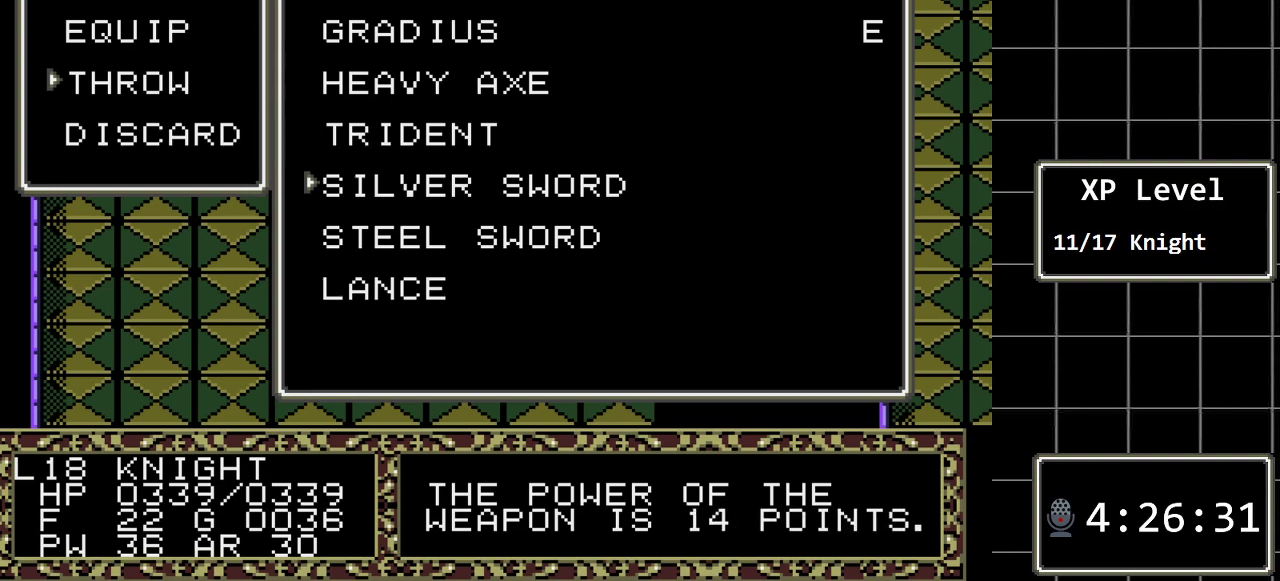
{"buttons": [], "events": [[133, "DPAD_DOWN", "up"]]}
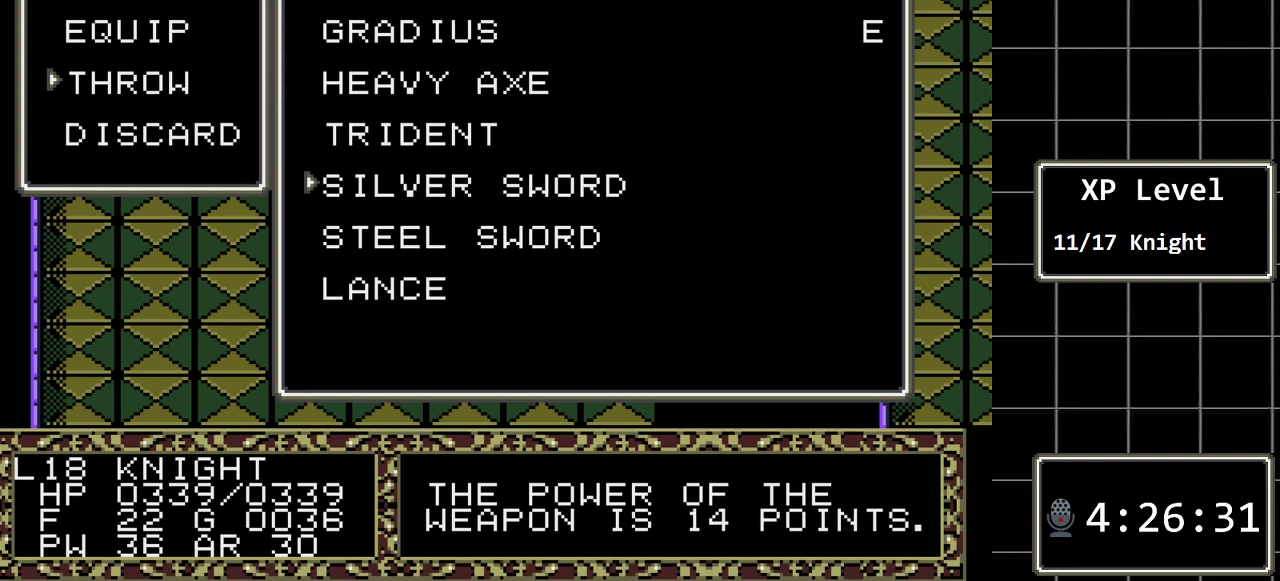
{"buttons": [], "events": [[17, "DPAD_DOWN", "down"], [183, "DPAD_DOWN", "up"]]}
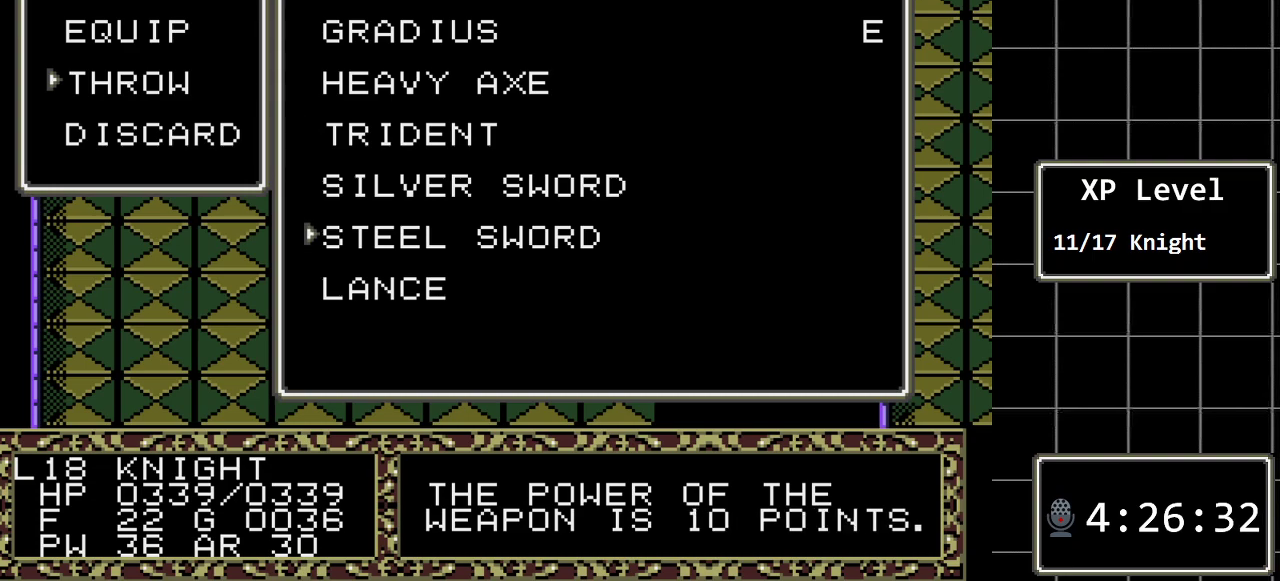
{"buttons": [], "events": []}
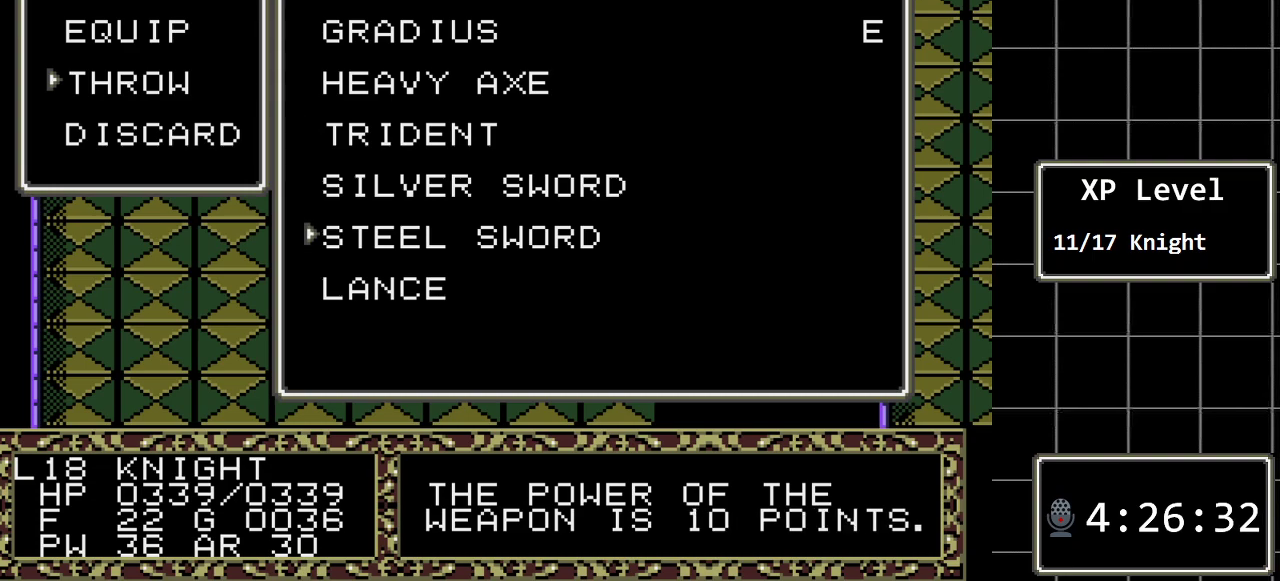
{"buttons": ["DPAD_DOWN"], "events": [[233, "DPAD_UP", "down"], [333, "DPAD_UP", "up"], [483, "DPAD_DOWN", "down"]]}
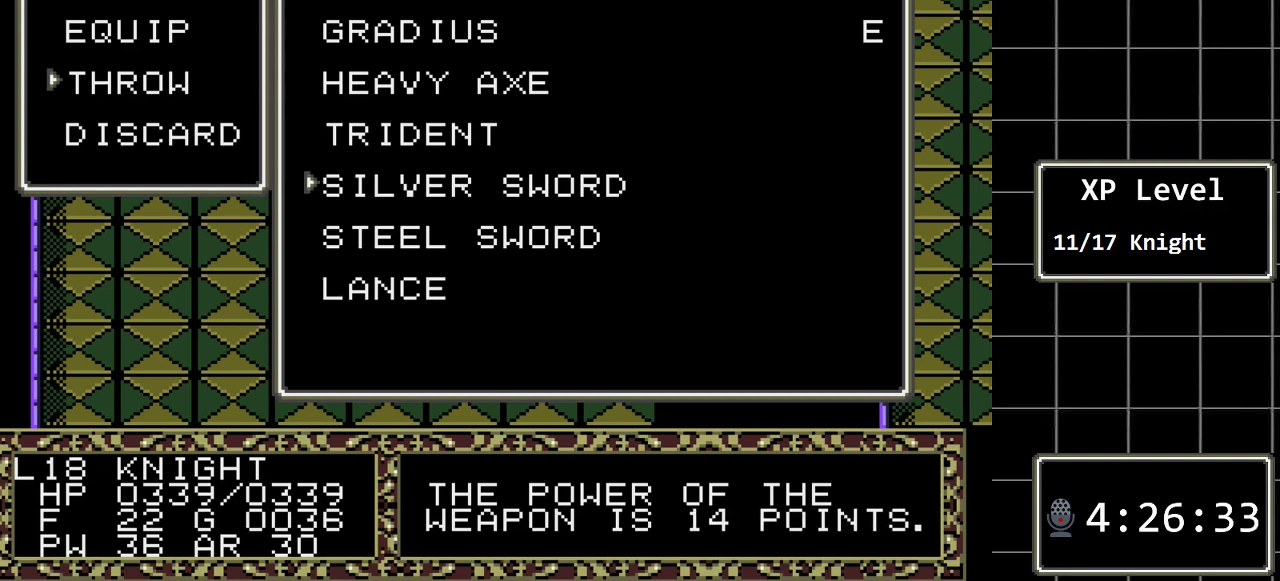
{"buttons": [], "events": [[117, "DPAD_DOWN", "up"], [250, "C", "down"], [367, "C", "up"]]}
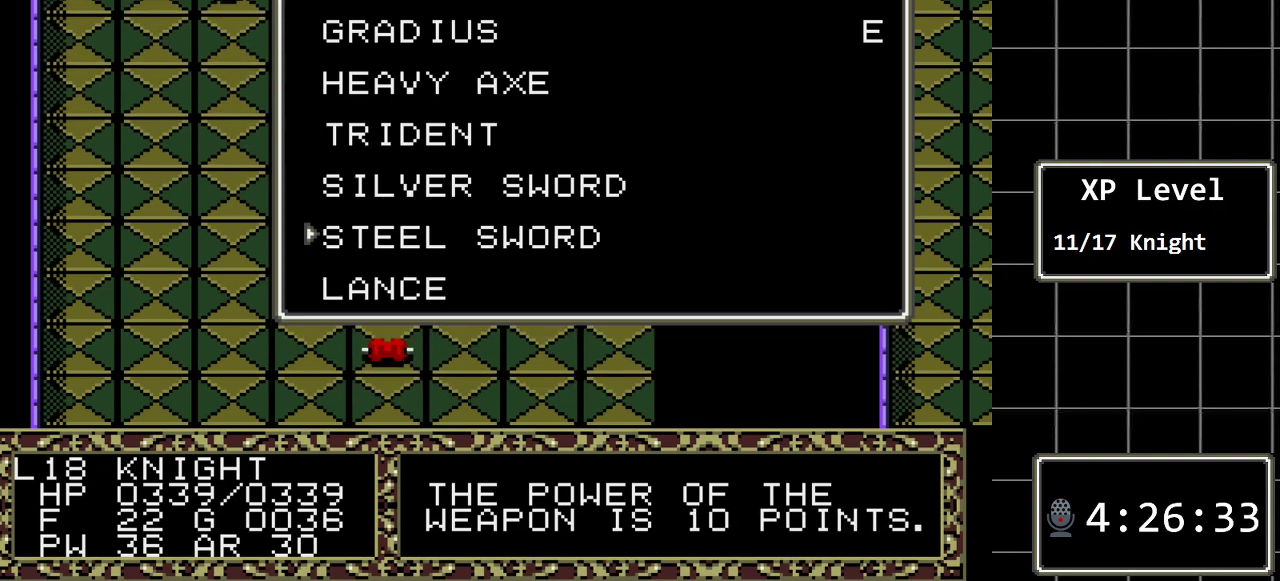
{"buttons": [], "events": []}
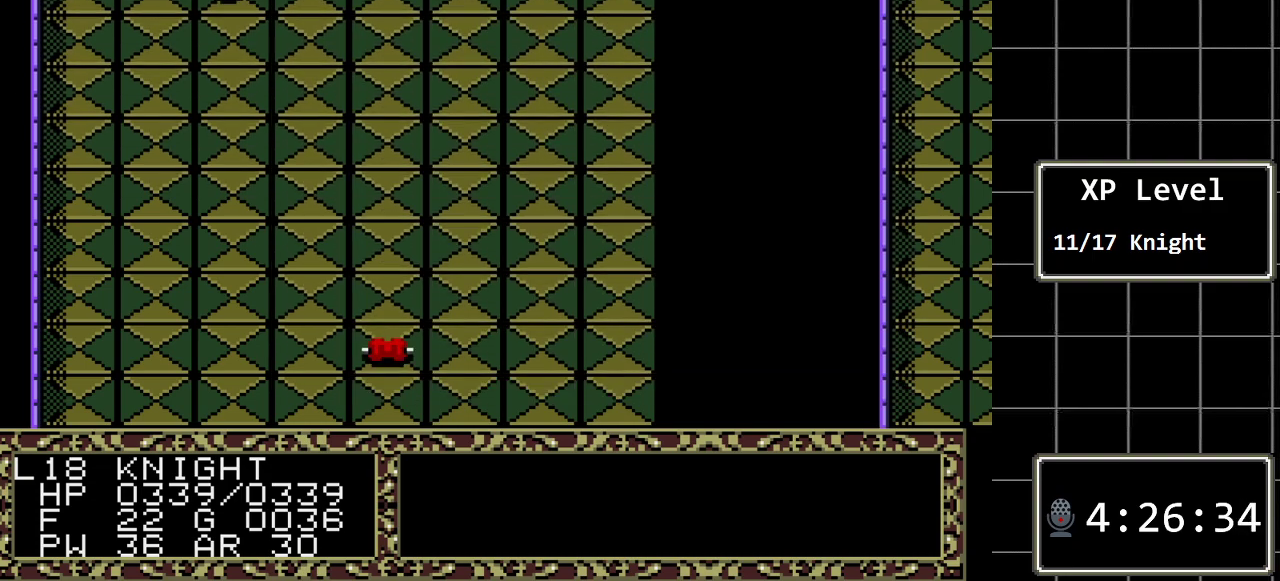
{"buttons": [], "events": [[267, "C", "down"], [433, "C", "up"]]}
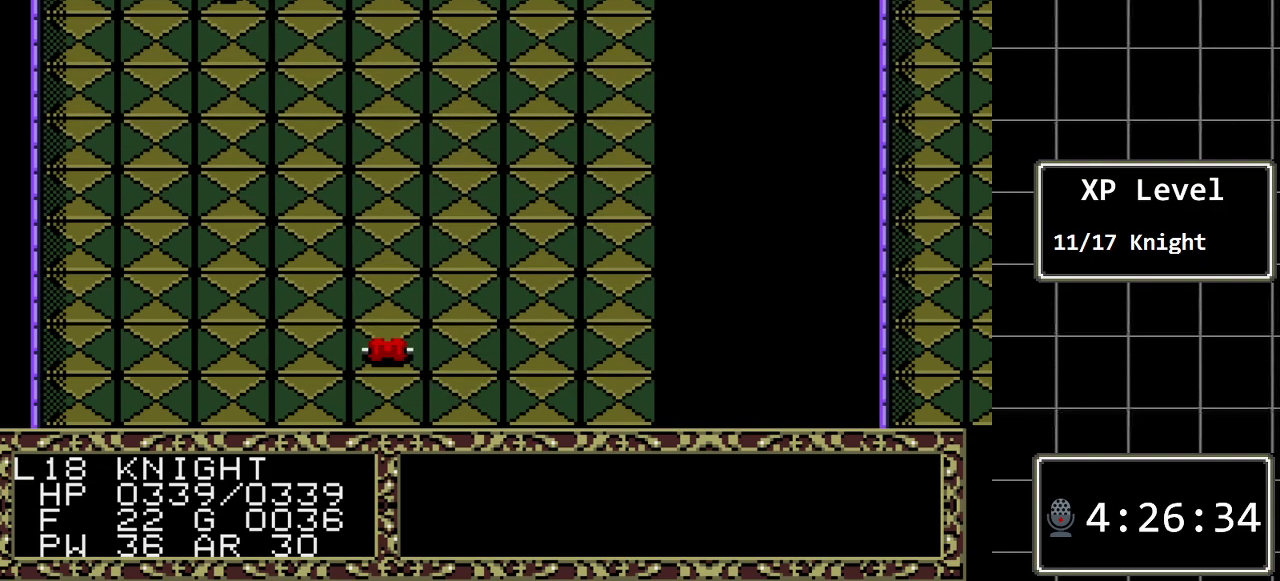
{"buttons": [], "events": [[17, "C", "down"], [183, "C", "up"]]}
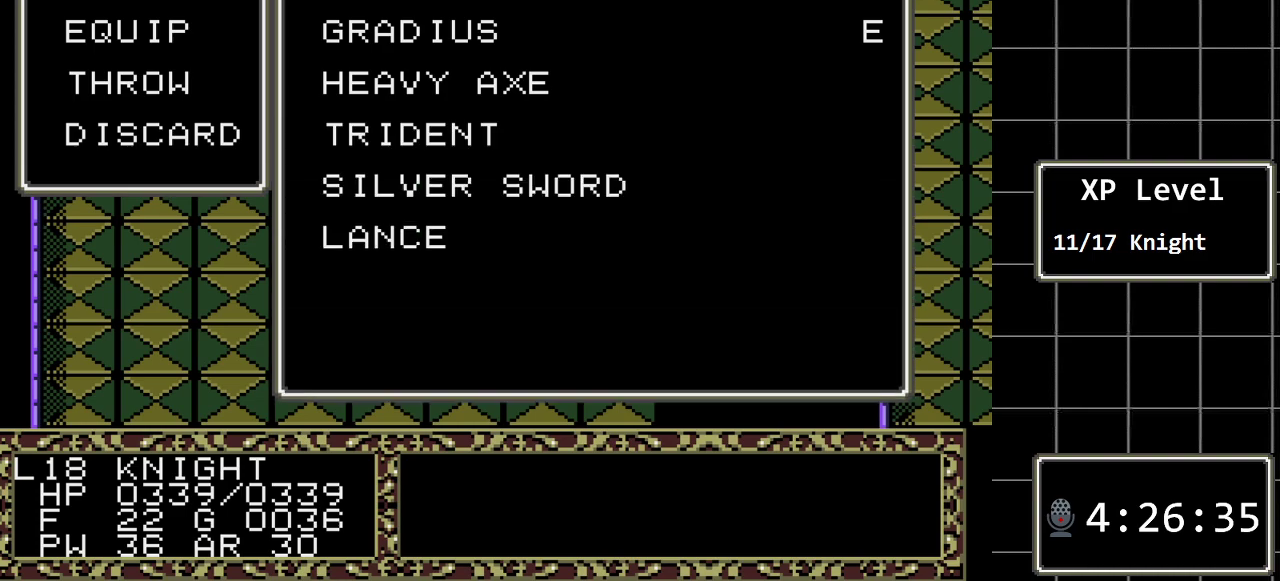
{"buttons": [], "events": [[100, "DPAD_DOWN", "down"], [200, "DPAD_DOWN", "up"], [317, "C", "down"], [450, "C", "up"]]}
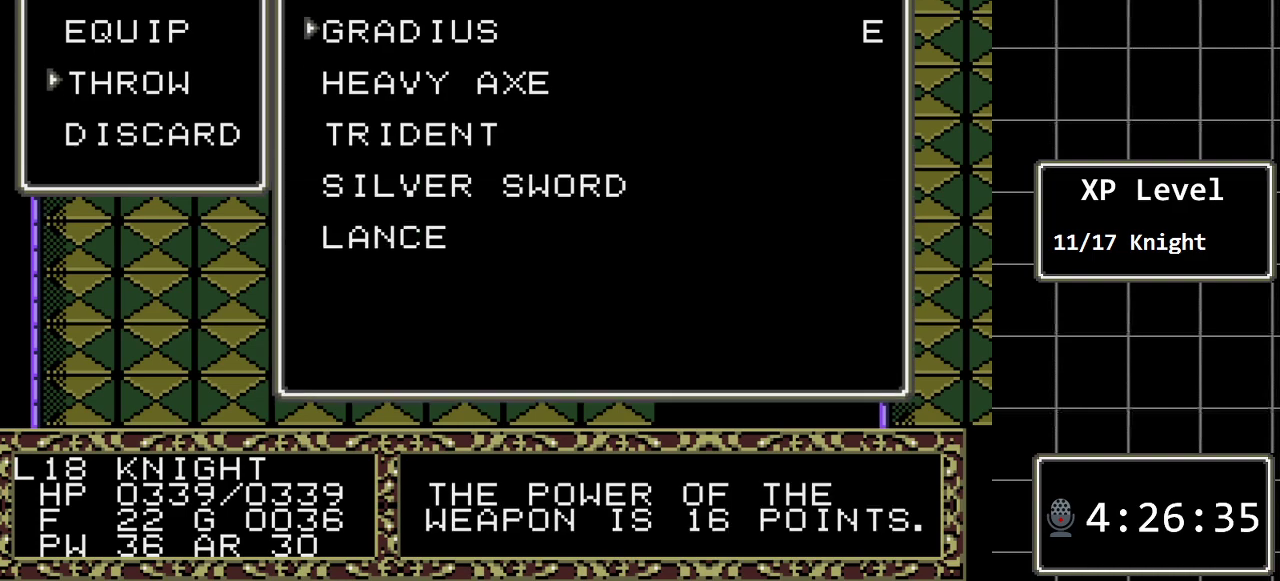
{"buttons": ["DPAD_DOWN"], "events": [[17, "DPAD_DOWN", "down"], [150, "DPAD_DOWN", "up"], [233, "DPAD_DOWN", "down"], [333, "DPAD_DOWN", "up"], [400, "DPAD_DOWN", "down"]]}
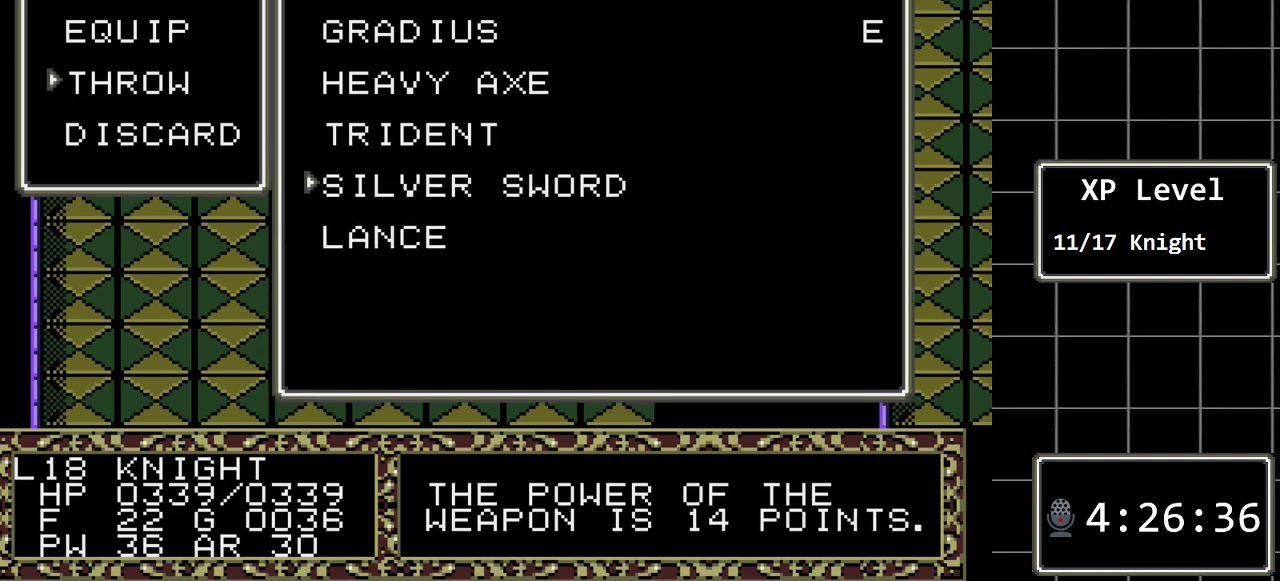
{"buttons": ["DPAD_DOWN"], "events": [[67, "DPAD_DOWN", "up"], [450, "DPAD_DOWN", "down"]]}
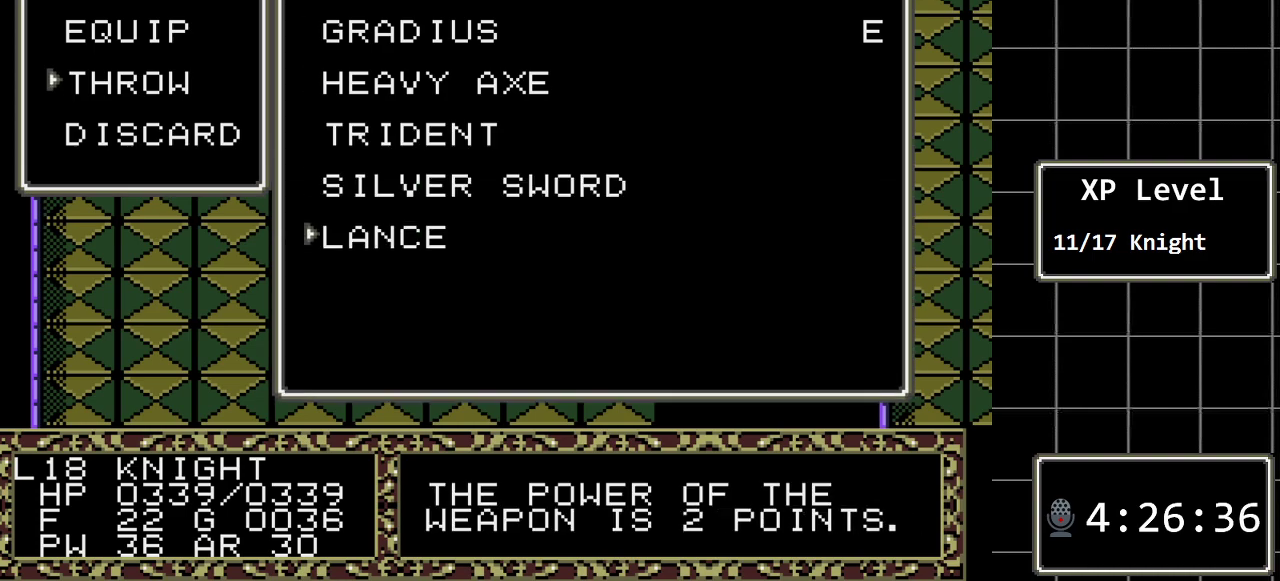
{"buttons": [], "events": [[33, "DPAD_DOWN", "up"], [233, "DPAD_UP", "down"], [367, "DPAD_UP", "up"]]}
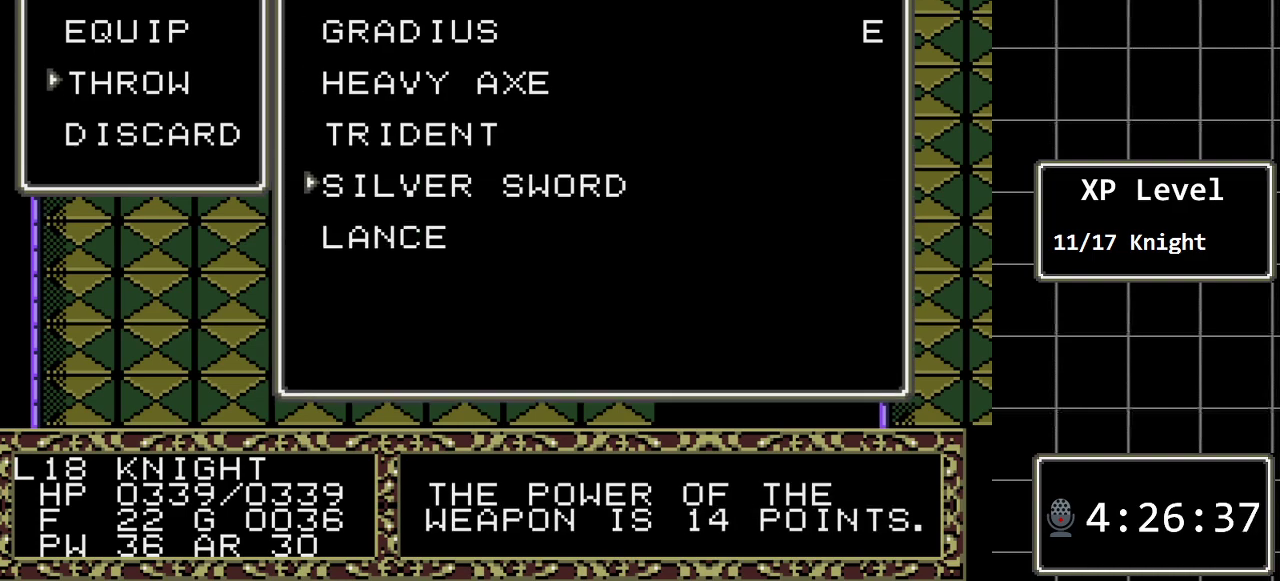
{"buttons": [], "events": [[83, "DPAD_DOWN", "down"], [250, "DPAD_DOWN", "up"]]}
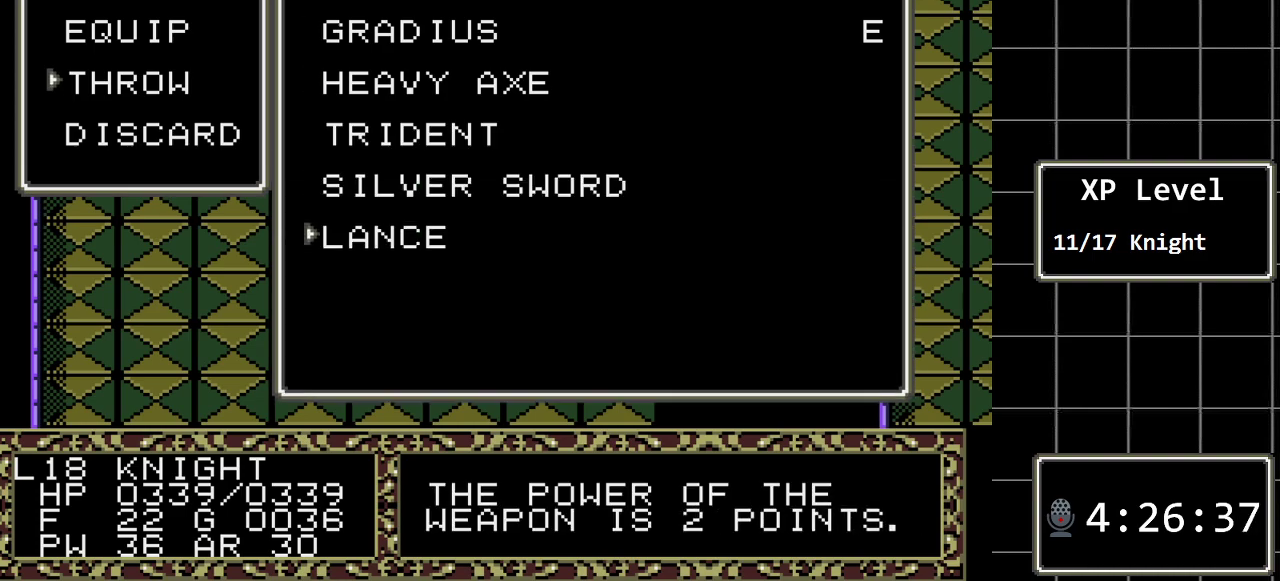
{"buttons": [], "events": []}
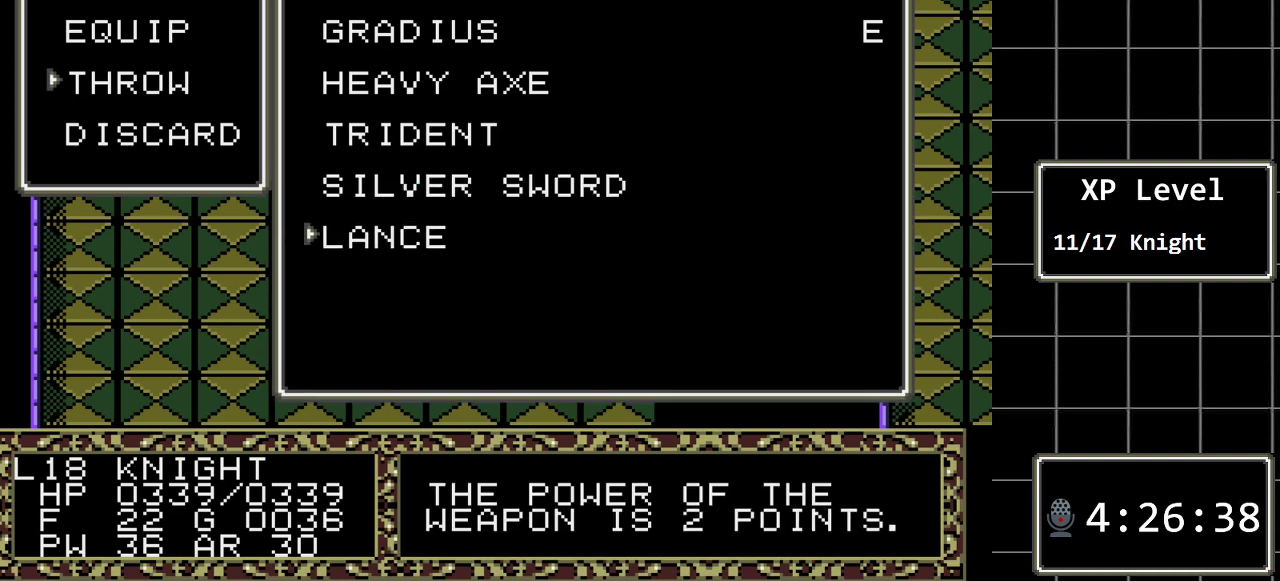
{"buttons": ["C"], "events": [[400, "C", "down"]]}